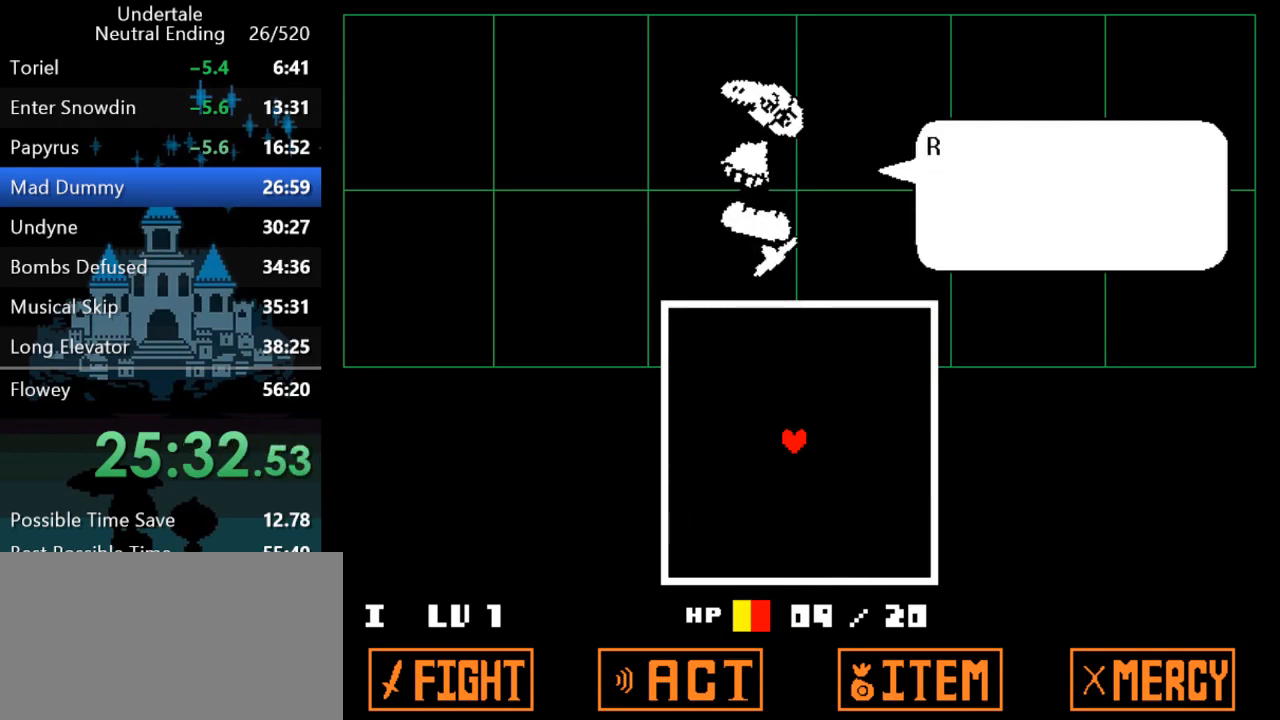
Gameplay with keyboard; each line is a JSON object with the keys held at the frame after it. "events" lists presses ("down") and releases ("up") of "c", "ctrl", "down", "left", "return", "right", "shift", "up", "x" and "z" between this image and that frame as [ms after this image, input, new state], when the widget could be followed in between. No other keys are recorded. Mouse input is not recorded.
{"keys": ["return"], "events": [[33, "return", "up"], [67, "z", "up"], [100, "return", "down"], [133, "return", "up"], [133, "z", "down"], [167, "z", "up"], [200, "return", "down"], [233, "z", "down"], [267, "return", "up"], [267, "z", "up"], [350, "return", "down"], [383, "return", "up"], [383, "z", "down"], [417, "z", "up"], [450, "return", "down"]]}
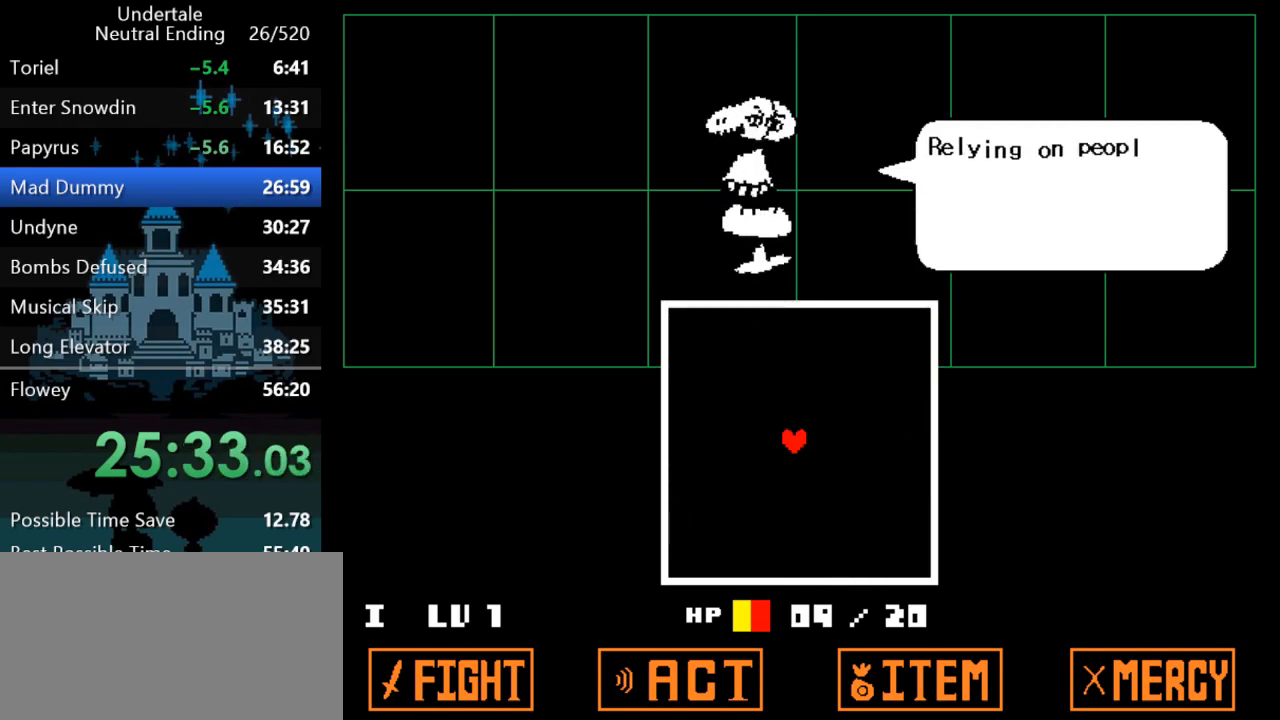
{"keys": ["z"], "events": [[17, "return", "up"], [17, "z", "down"], [50, "z", "up"], [83, "return", "down"], [117, "return", "up"], [117, "z", "down"], [183, "return", "down"], [183, "z", "up"], [217, "return", "up"], [250, "z", "down"], [283, "return", "down"], [283, "z", "up"], [317, "return", "up"], [350, "z", "down"], [383, "return", "down"], [383, "z", "up"], [450, "return", "up"], [450, "z", "down"]]}
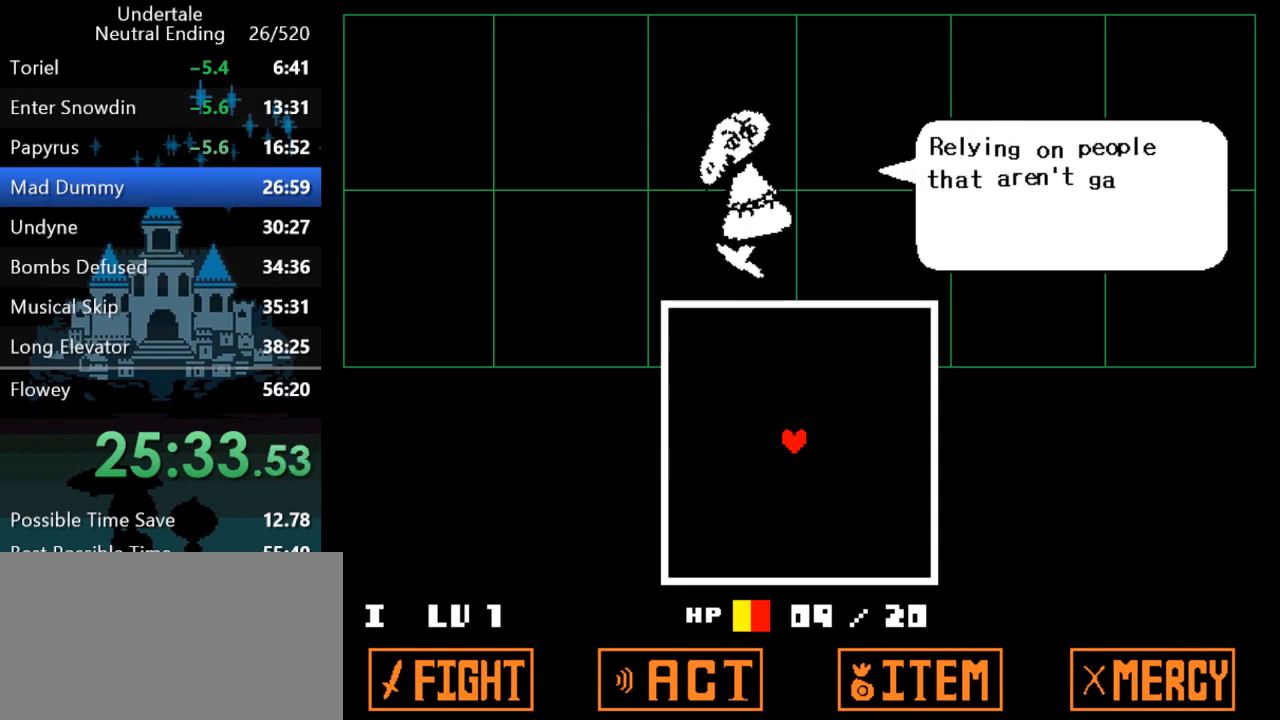
{"keys": [], "events": [[17, "return", "down"], [17, "z", "up"], [67, "return", "up"], [100, "z", "down"], [133, "return", "down"], [167, "return", "up"], [167, "z", "up"], [200, "z", "down"], [233, "return", "down"], [233, "z", "up"], [267, "return", "up"], [300, "return", "down"], [333, "z", "down"], [367, "return", "up"], [367, "z", "up"], [433, "return", "down"], [433, "z", "down"], [467, "return", "up"], [467, "z", "up"]]}
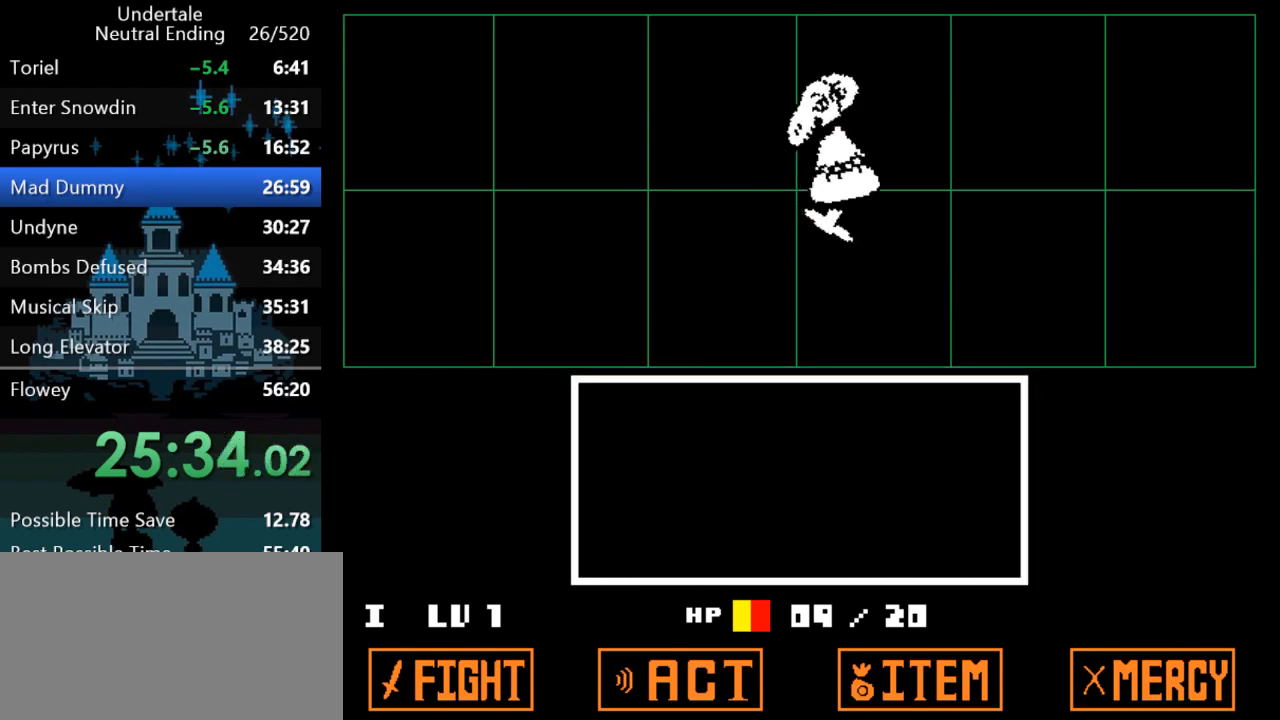
{"keys": ["return"], "events": [[33, "return", "down"], [33, "z", "down"], [100, "return", "up"], [100, "z", "up"], [133, "return", "down"], [167, "z", "down"], [200, "return", "up"], [200, "z", "up"], [267, "return", "down"], [267, "z", "down"], [300, "return", "up"], [350, "z", "up"], [383, "return", "down"], [417, "return", "up"], [417, "z", "down"], [450, "z", "up"], [483, "return", "down"]]}
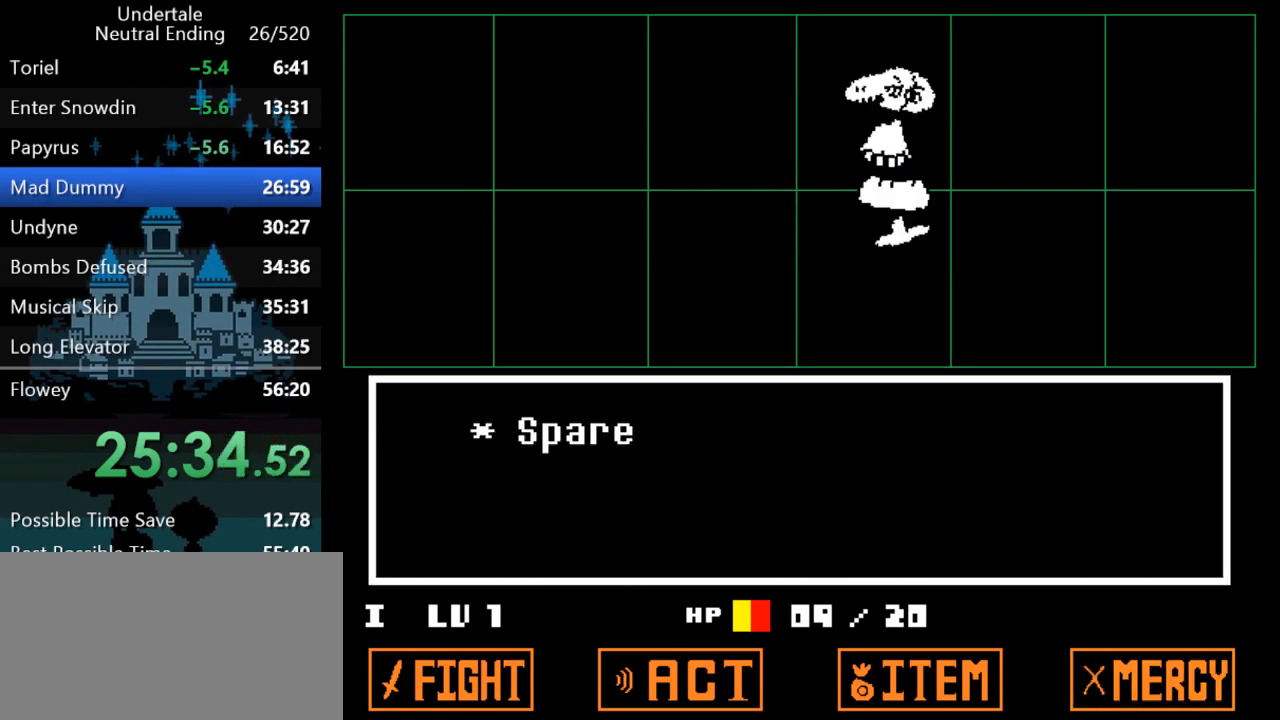
{"keys": [], "events": [[17, "return", "up"], [17, "z", "down"], [50, "z", "up"], [83, "return", "down"], [117, "return", "up"], [117, "z", "down"], [150, "z", "up"], [183, "return", "down"], [217, "return", "up"], [217, "z", "down"], [283, "return", "down"], [283, "z", "up"], [350, "return", "up"], [350, "z", "down"], [383, "return", "down"], [383, "z", "up"], [450, "return", "up"], [450, "z", "down"], [483, "z", "up"]]}
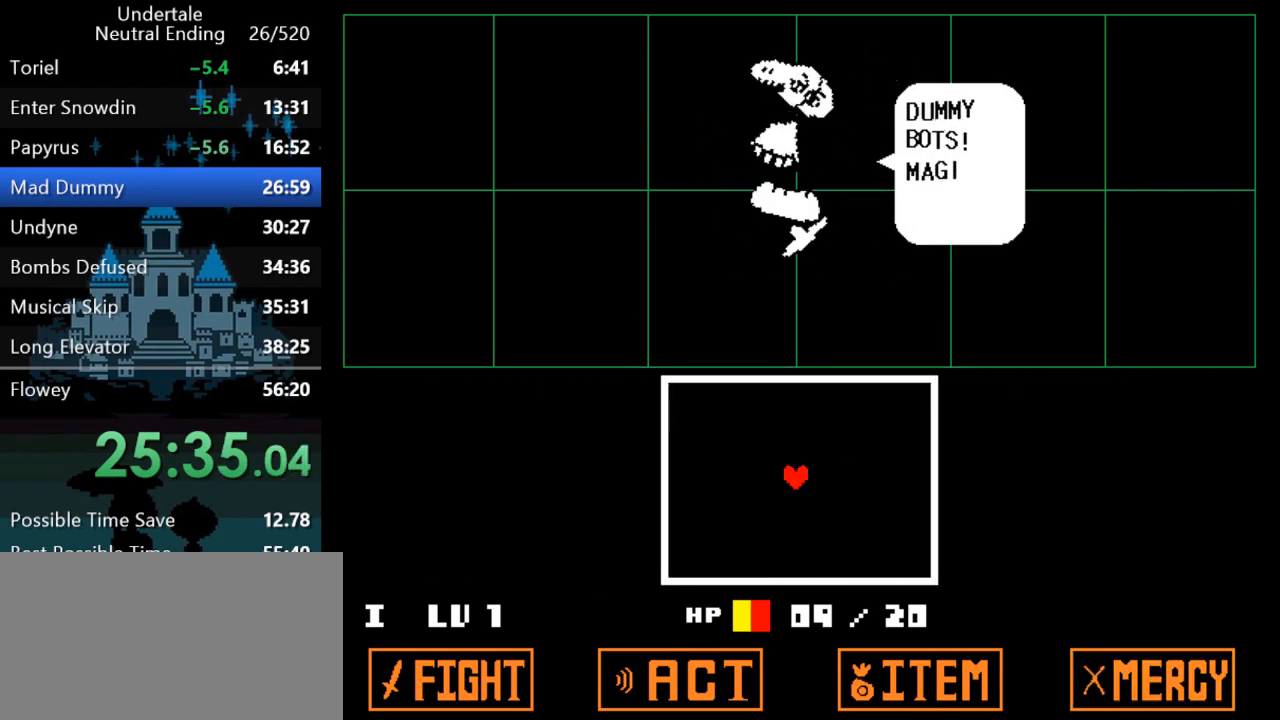
{"keys": [], "events": [[17, "return", "down"], [83, "return", "up"], [83, "z", "down"], [150, "return", "down"], [150, "z", "up"], [200, "return", "up"], [233, "z", "down"], [267, "return", "down"], [333, "return", "up"], [367, "z", "up"]]}
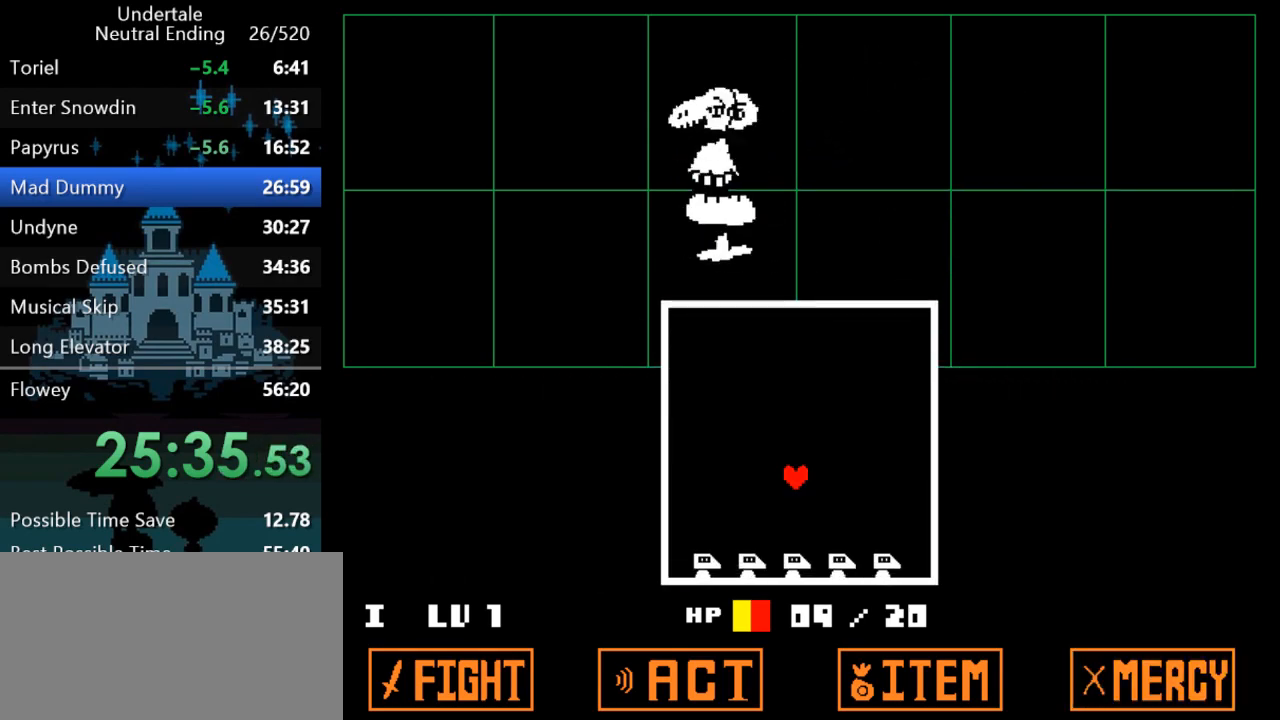
{"keys": [], "events": []}
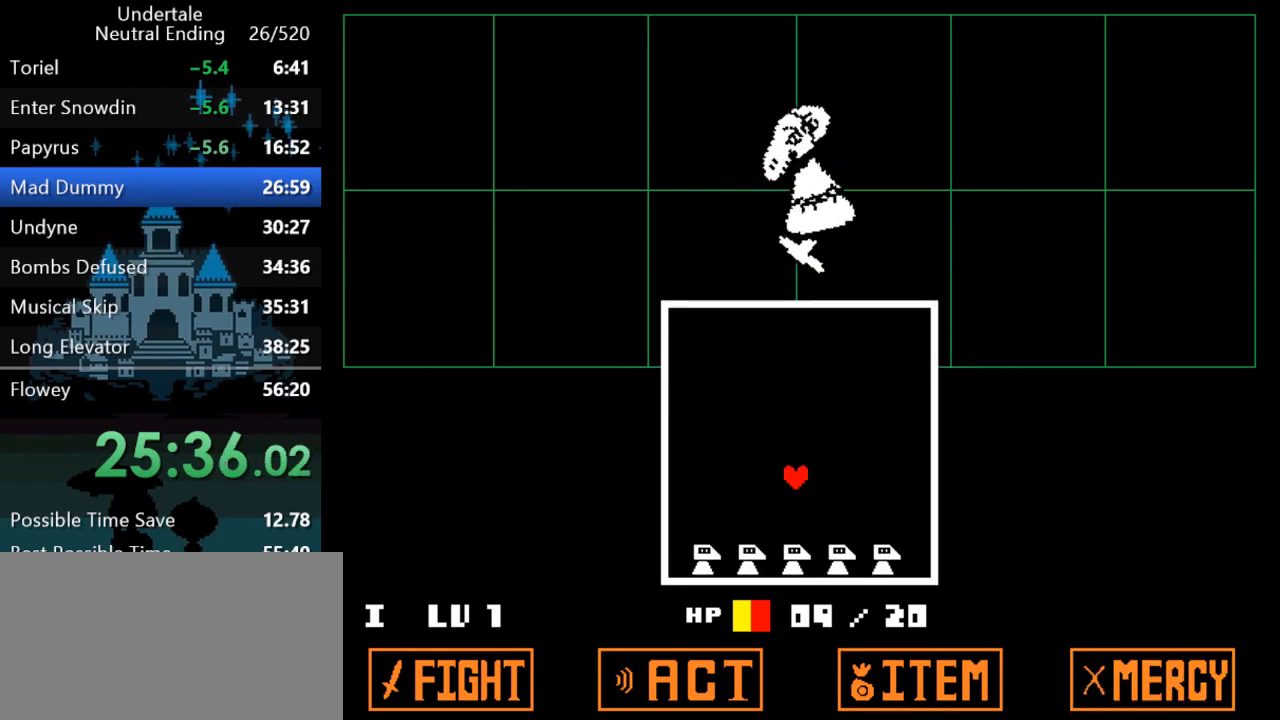
{"keys": ["left", "up"], "events": [[317, "left", "down"], [317, "up", "down"]]}
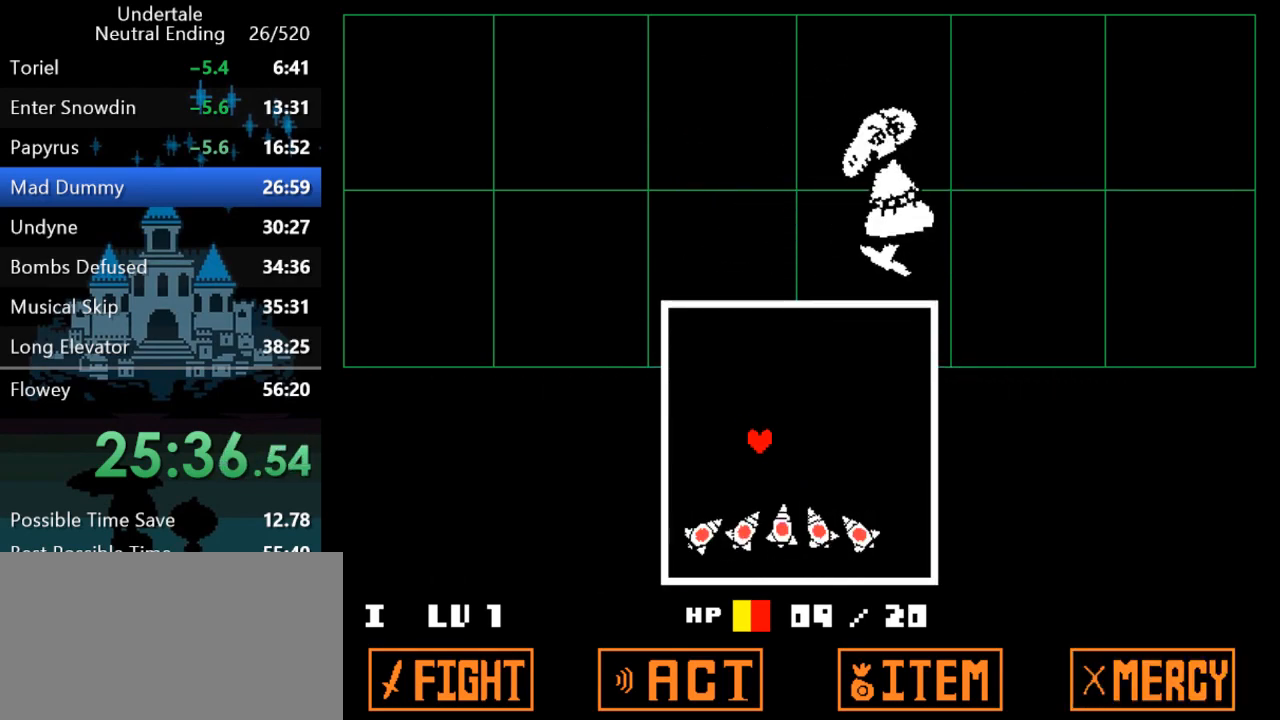
{"keys": ["right"], "events": [[83, "left", "up"], [183, "right", "down"], [417, "up", "up"]]}
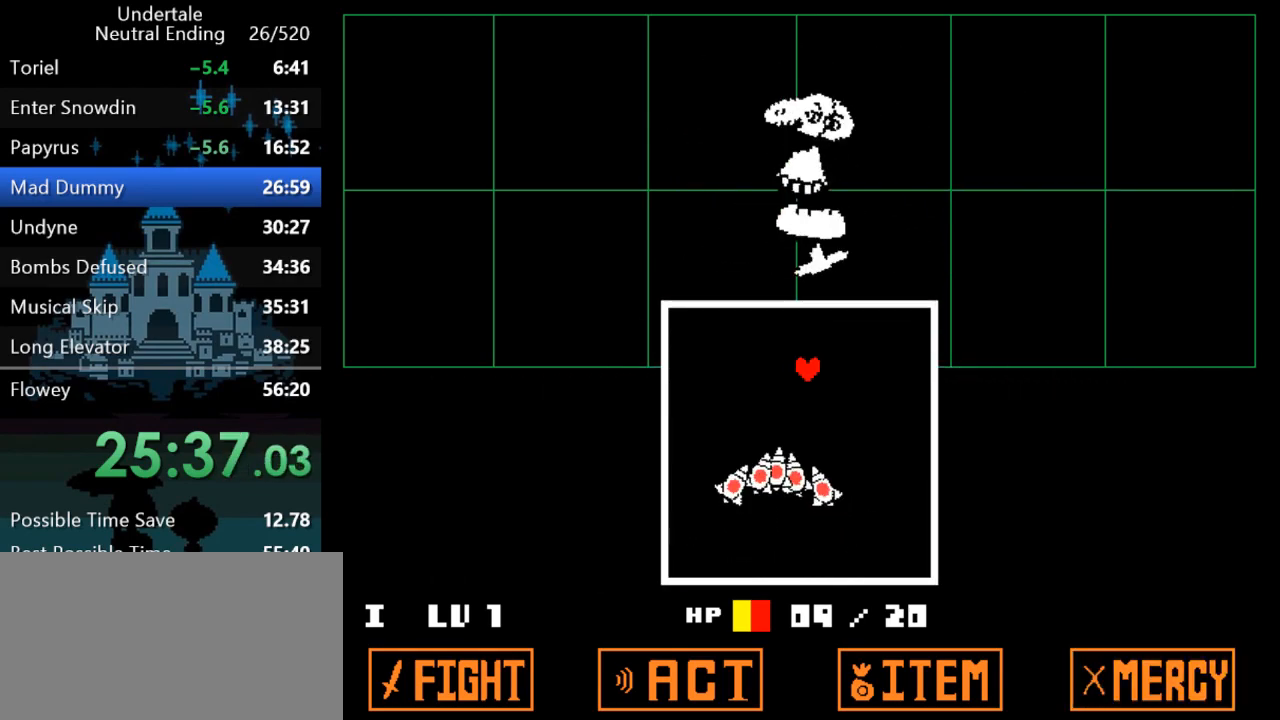
{"keys": ["down", "right"], "events": [[50, "down", "down"]]}
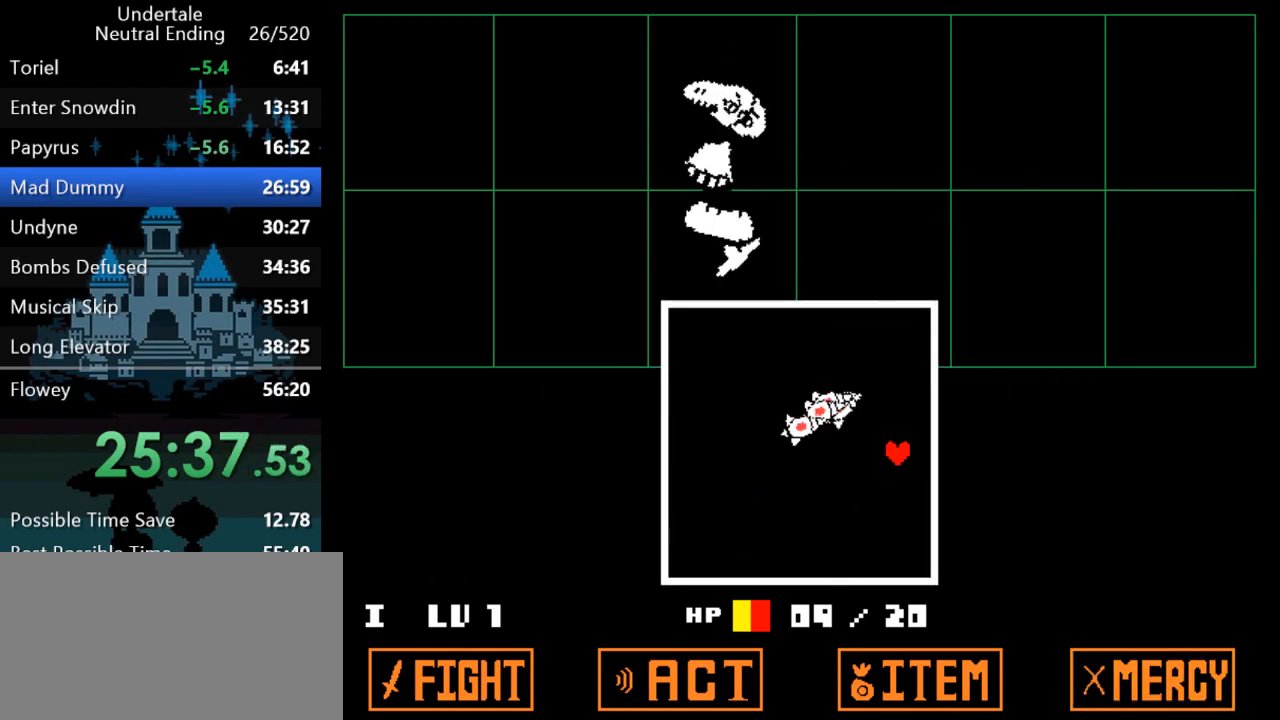
{"keys": ["left", "up"], "events": [[67, "left", "down"], [100, "right", "up"], [367, "down", "up"], [467, "up", "down"]]}
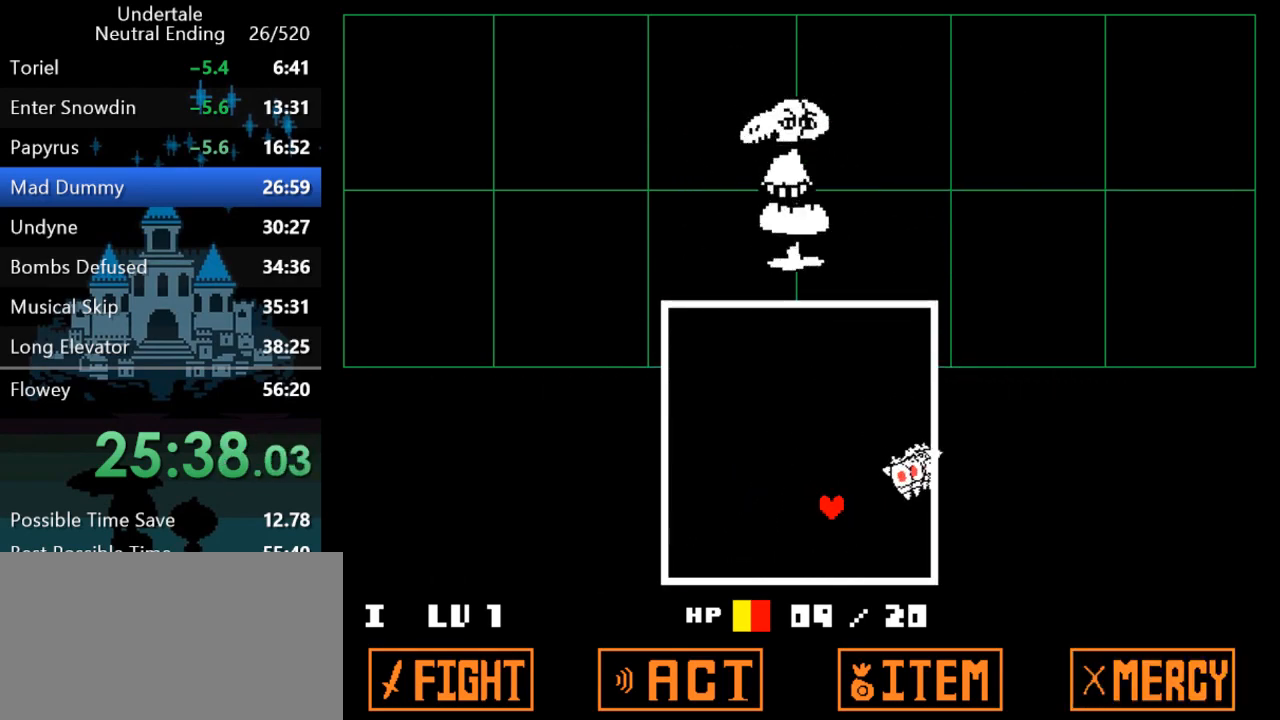
{"keys": ["right"], "events": [[200, "right", "down"], [233, "left", "up"], [300, "up", "up"]]}
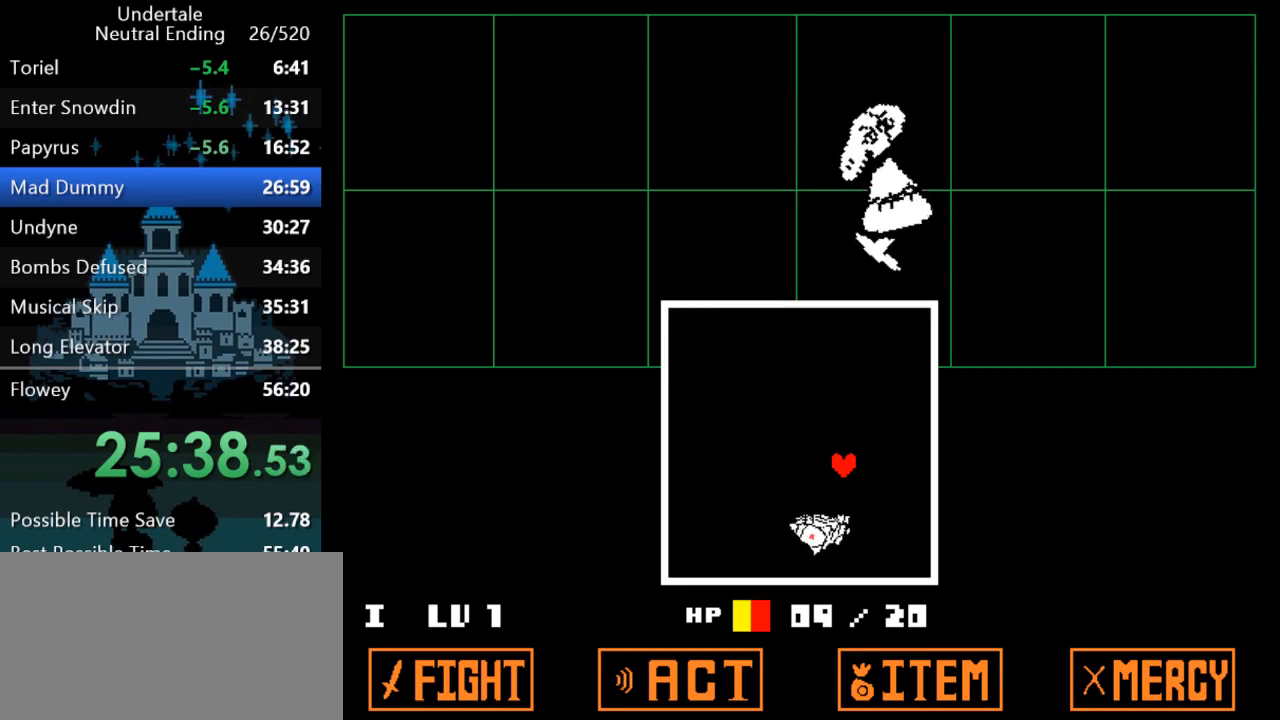
{"keys": ["down", "left"], "events": [[17, "down", "down"], [183, "left", "down"], [217, "right", "up"]]}
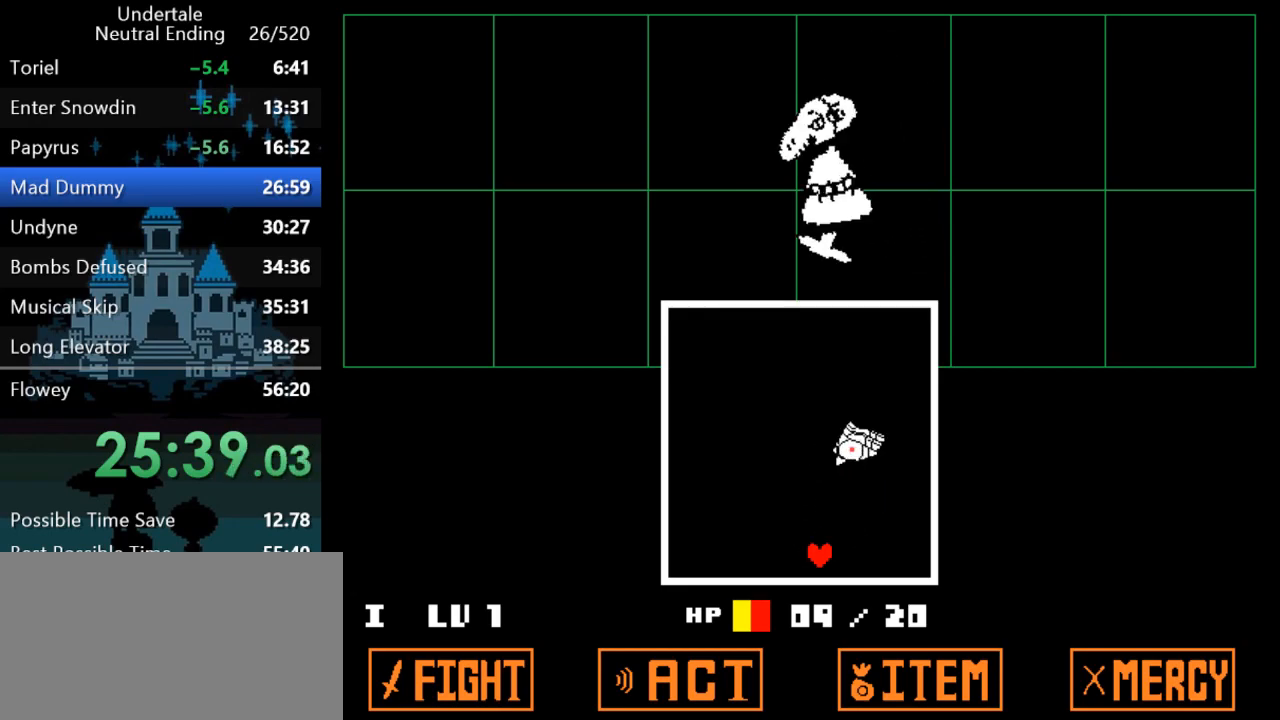
{"keys": [], "events": [[17, "down", "up"], [83, "up", "down"], [217, "left", "up"], [350, "up", "up"]]}
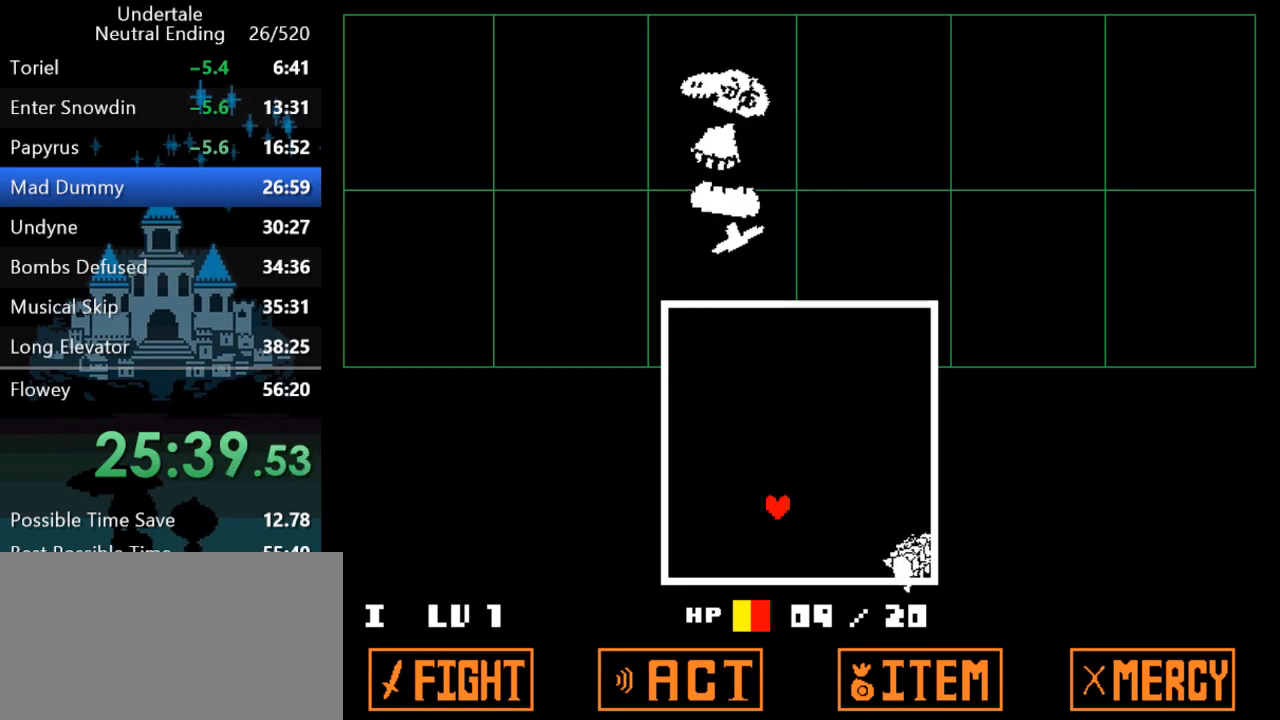
{"keys": ["return", "z"], "events": [[500, "return", "down"], [500, "z", "down"]]}
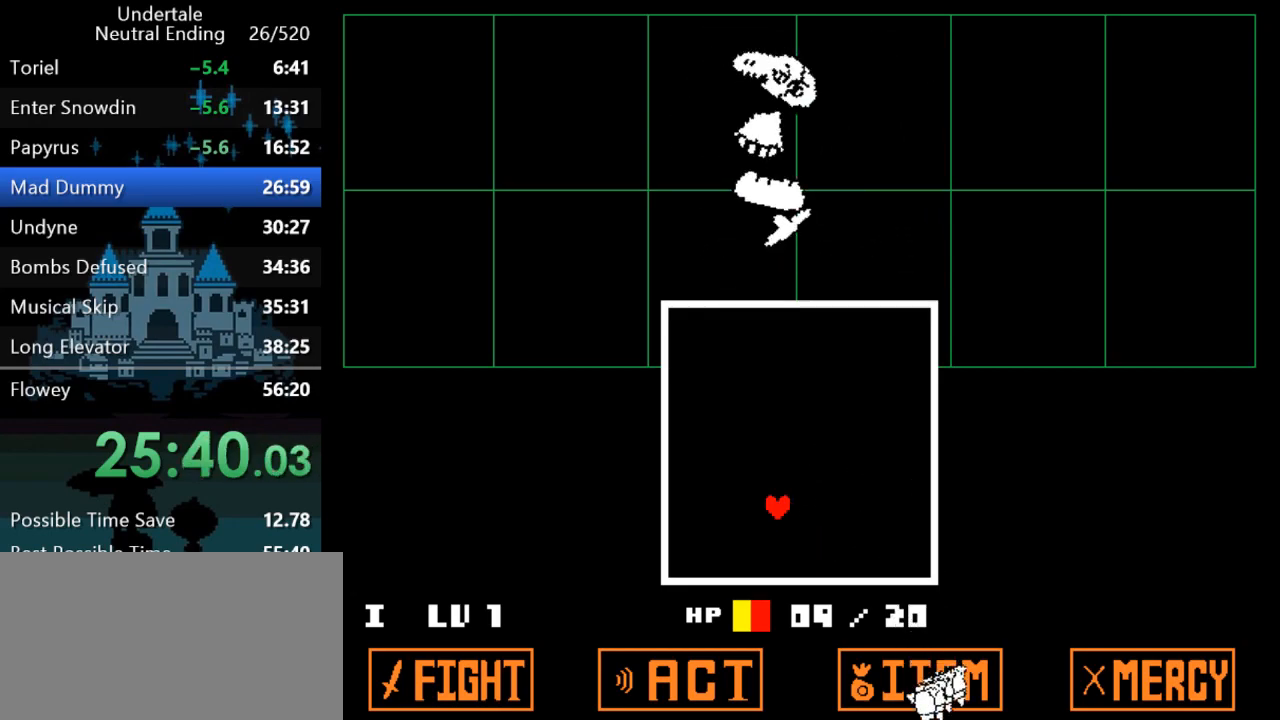
{"keys": ["z"], "events": [[33, "return", "up"], [33, "z", "up"], [100, "return", "down"], [100, "z", "down"], [133, "return", "up"], [167, "return", "down"], [167, "z", "up"], [233, "return", "up"], [233, "z", "down"], [267, "return", "down"], [267, "z", "up"], [333, "return", "up"], [333, "z", "down"], [400, "return", "down"], [400, "z", "up"], [450, "return", "up"], [483, "z", "down"]]}
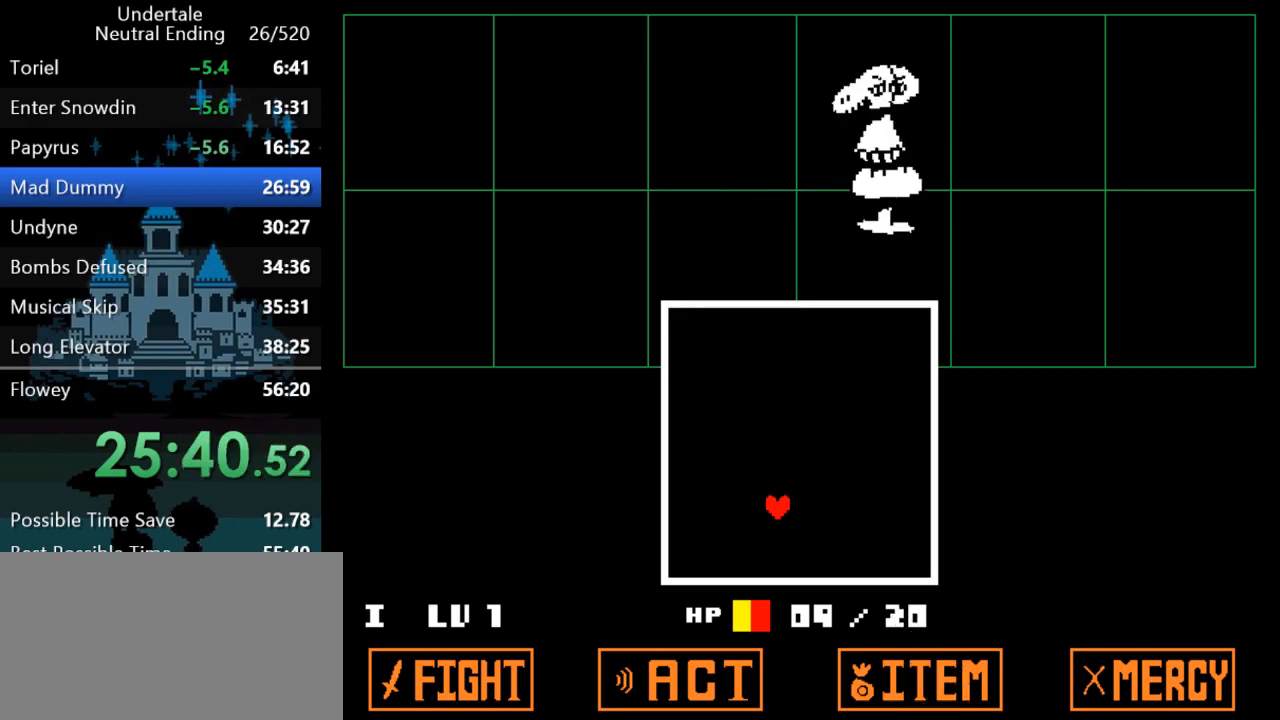
{"keys": ["return", "z"], "events": [[17, "return", "down"], [50, "return", "up"], [50, "z", "up"], [117, "return", "down"], [117, "z", "down"], [183, "return", "up"], [183, "z", "up"], [217, "return", "down"], [250, "z", "down"], [283, "return", "up"], [283, "z", "up"], [350, "return", "down"], [350, "z", "down"], [383, "return", "up"], [417, "z", "up"], [450, "return", "down"], [483, "z", "down"]]}
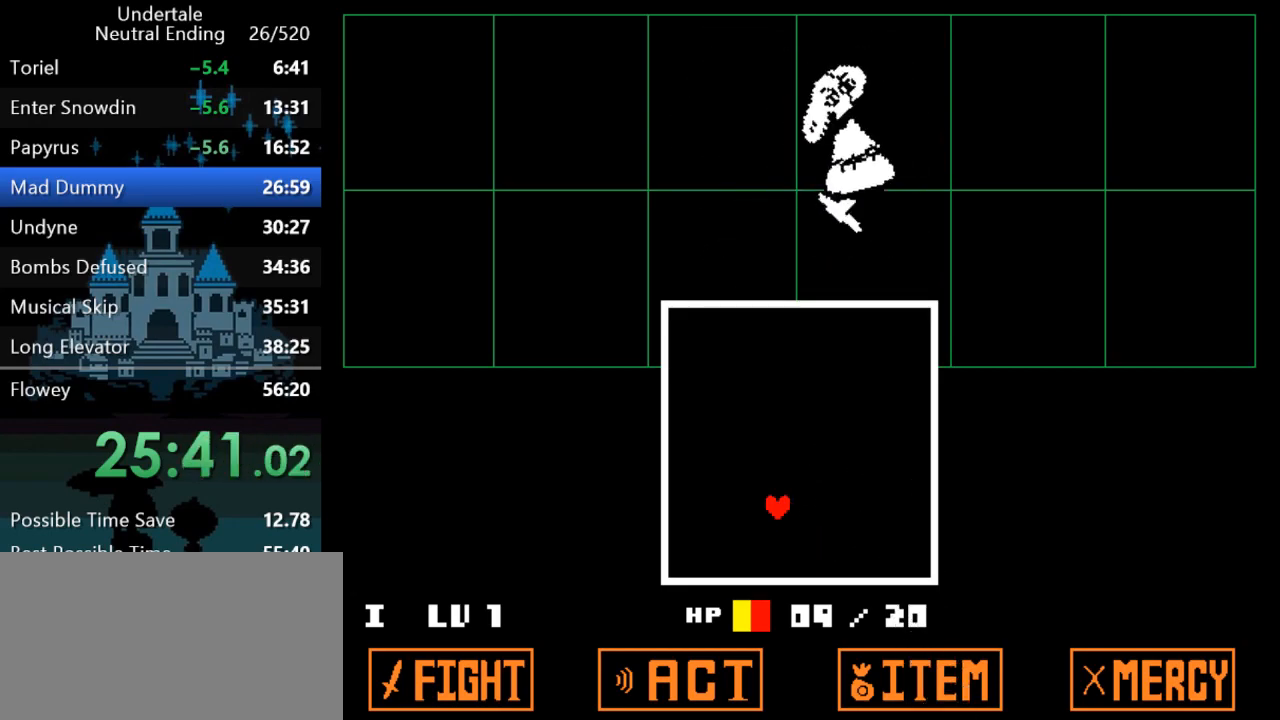
{"keys": [], "events": [[17, "return", "up"], [17, "z", "up"], [50, "return", "down"], [83, "return", "up"], [83, "z", "down"], [150, "return", "down"], [150, "z", "up"], [183, "return", "up"], [183, "z", "down"], [250, "return", "down"], [250, "z", "up"], [317, "z", "down"], [367, "z", "up"], [400, "return", "up"], [433, "return", "down"], [433, "z", "down"], [467, "z", "up"], [500, "return", "up"]]}
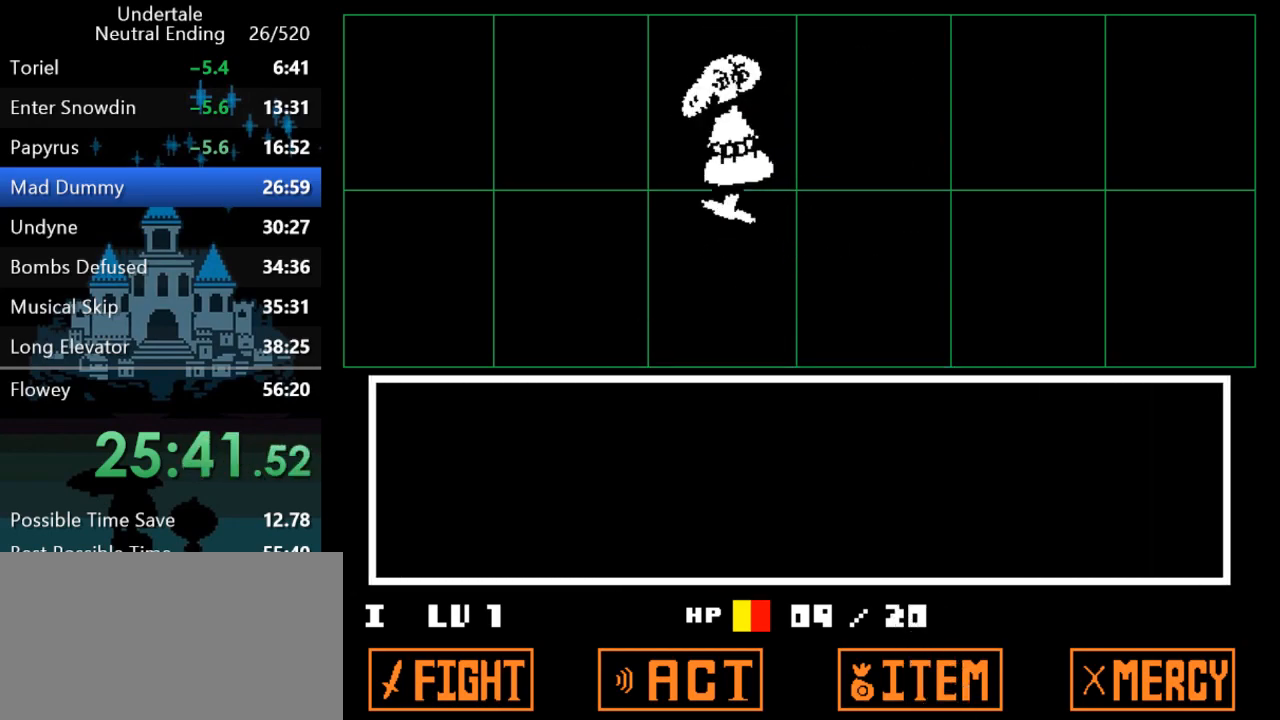
{"keys": [], "events": [[33, "return", "down"], [33, "z", "down"], [67, "return", "up"], [67, "z", "up"], [133, "return", "down"], [133, "z", "down"], [167, "z", "up"], [200, "return", "up"], [233, "return", "down"], [233, "z", "down"], [267, "z", "up"], [300, "return", "up"], [333, "z", "down"], [367, "return", "down"], [367, "z", "up"], [400, "return", "up"], [467, "return", "down"], [467, "z", "down"], [500, "return", "up"], [500, "z", "up"]]}
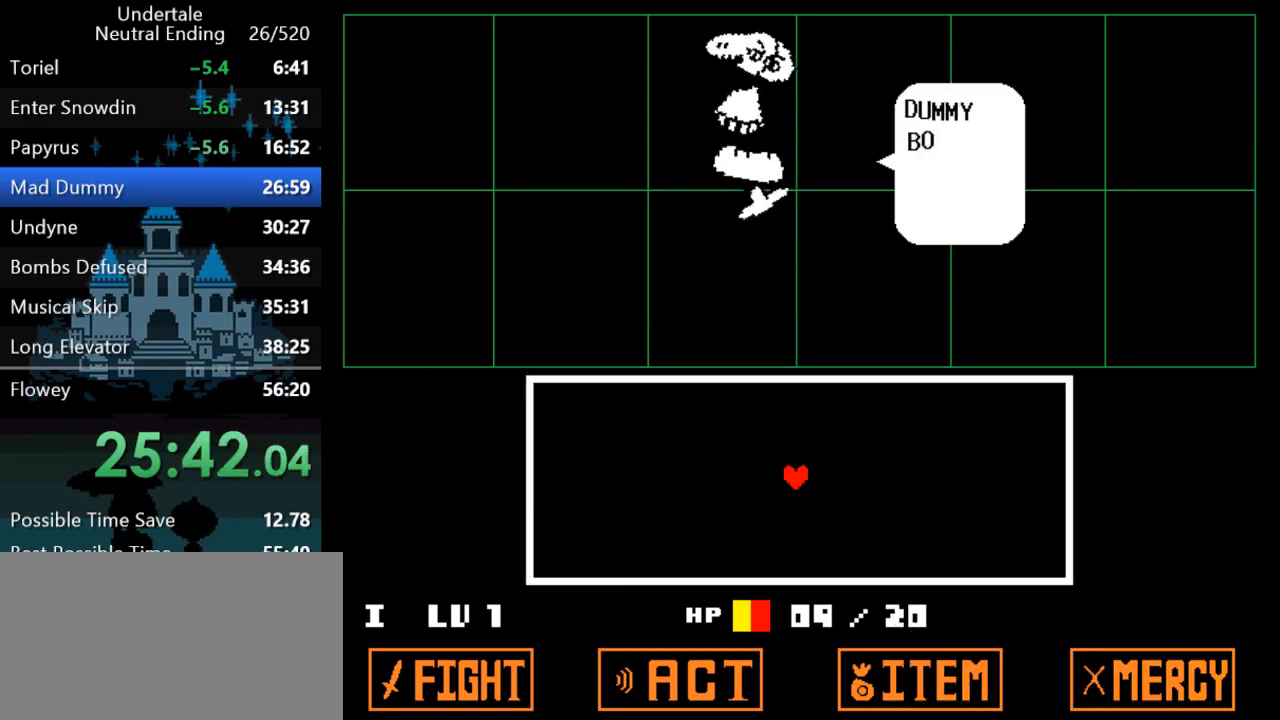
{"keys": [], "events": [[67, "return", "down"], [67, "z", "down"], [100, "return", "up"], [100, "z", "up"], [167, "return", "down"], [167, "z", "down"], [200, "return", "up"], [200, "z", "up"], [267, "return", "down"], [267, "z", "down"], [317, "z", "up"], [350, "return", "up"], [383, "return", "down"], [383, "z", "down"], [450, "return", "up"], [450, "z", "up"]]}
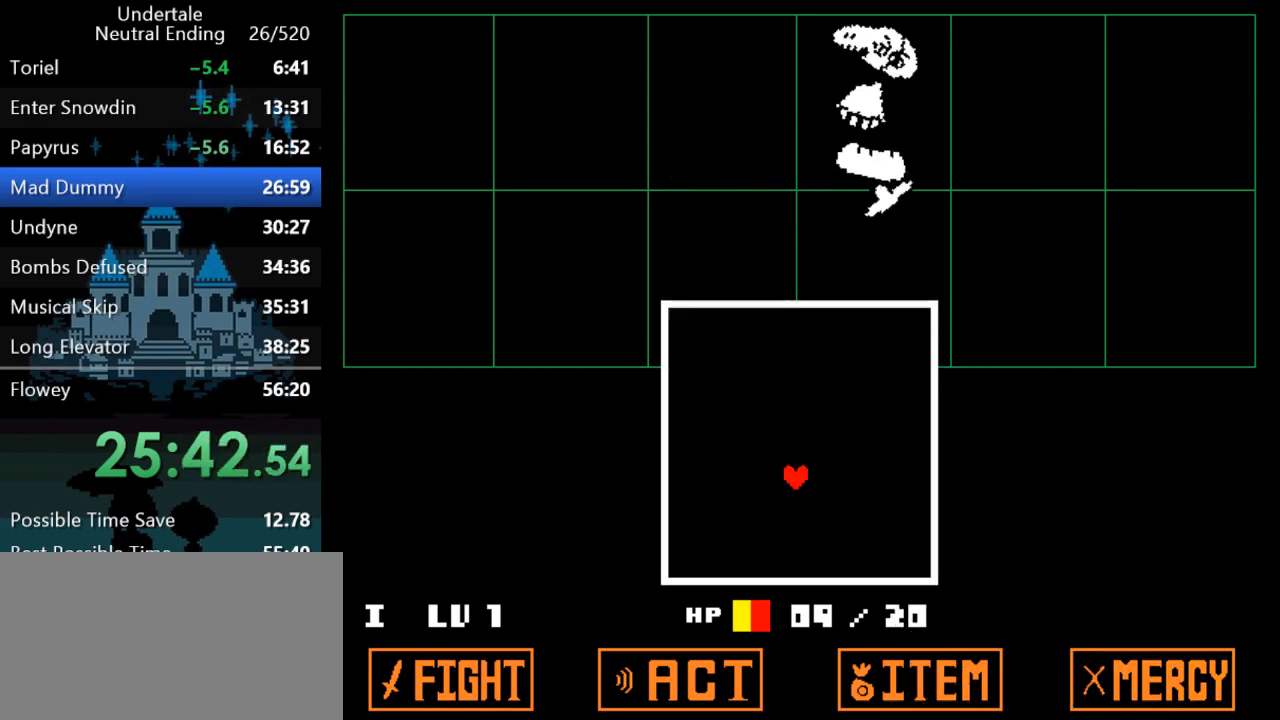
{"keys": [], "events": [[17, "return", "down"], [83, "return", "up"]]}
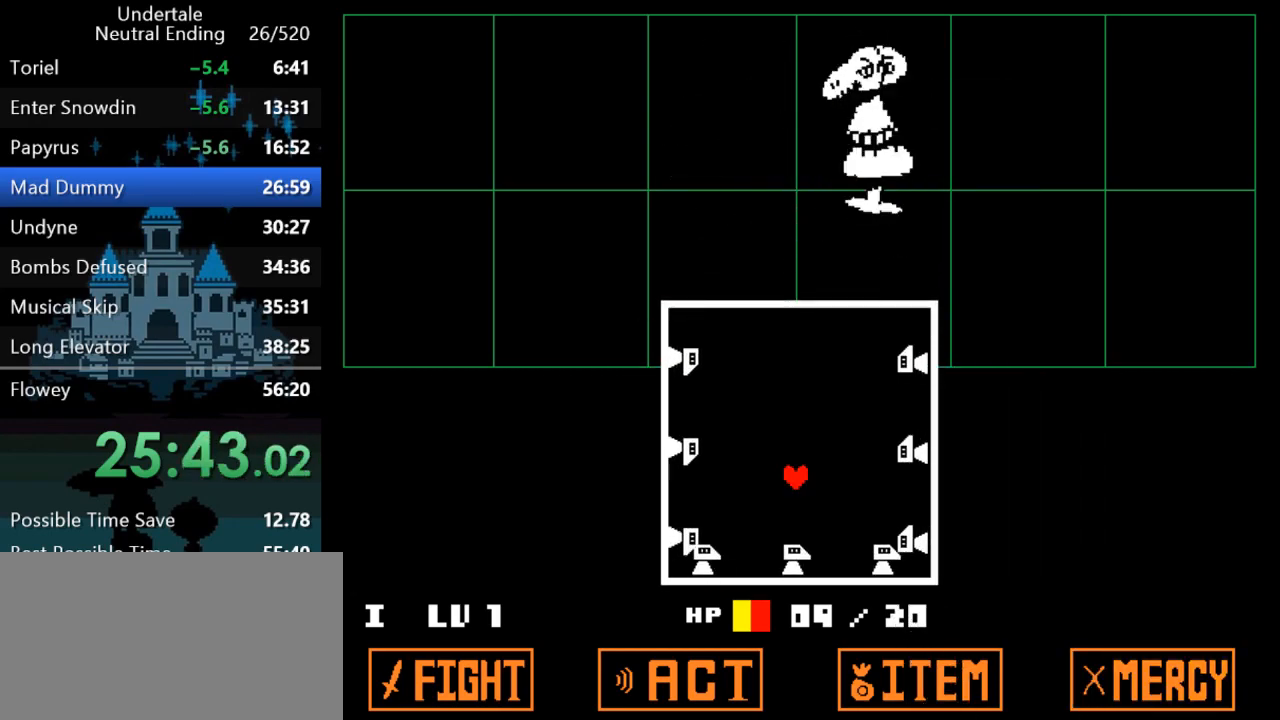
{"keys": [], "events": []}
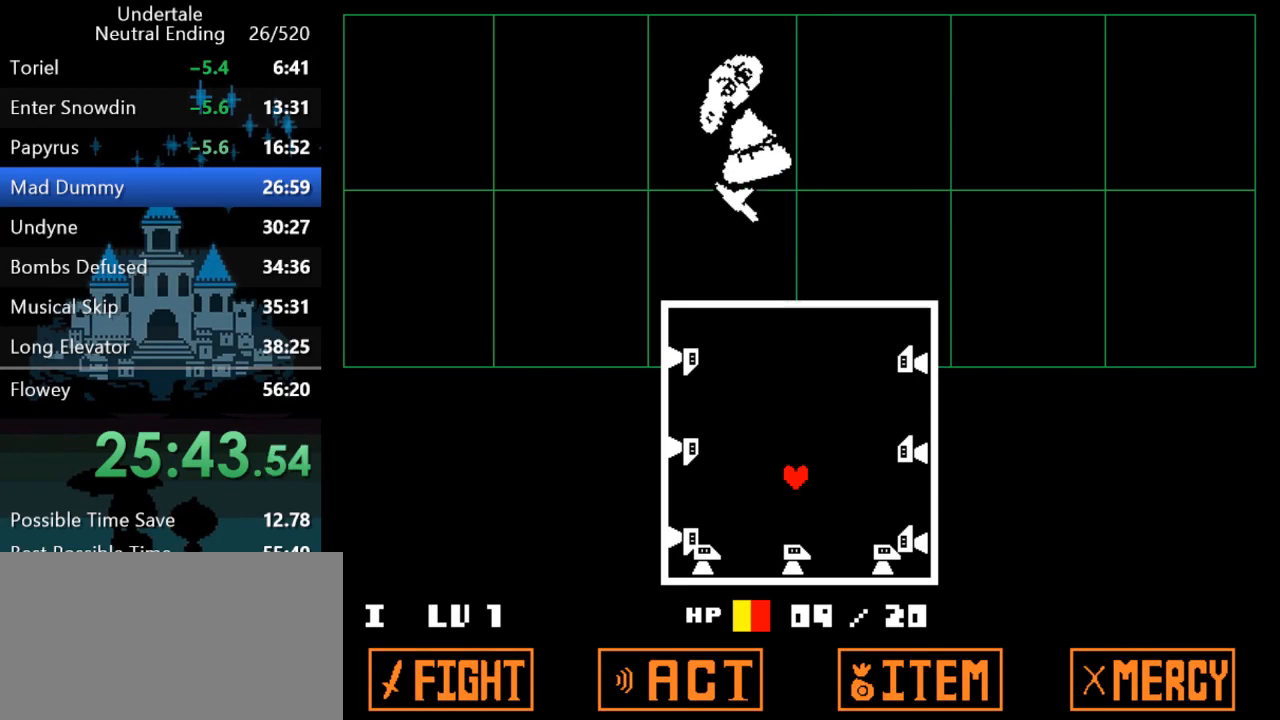
{"keys": ["up"], "events": [[233, "up", "down"]]}
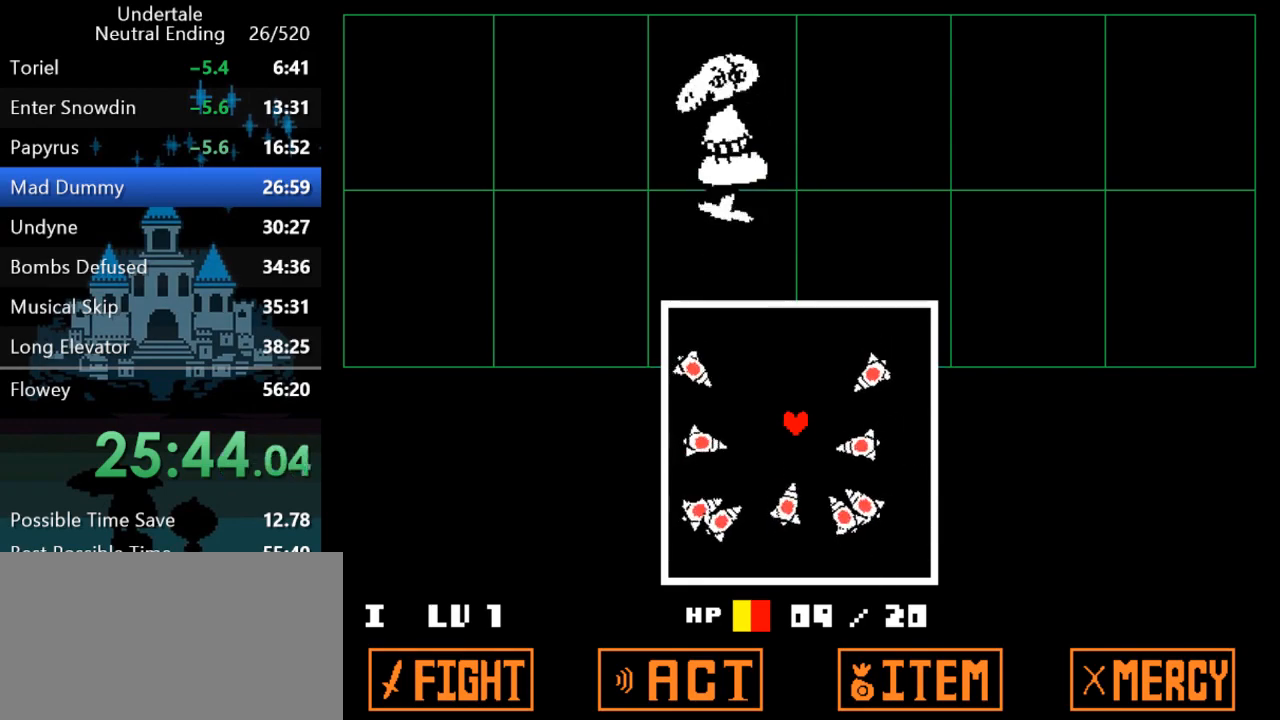
{"keys": ["right"], "events": [[300, "right", "down"], [400, "up", "up"]]}
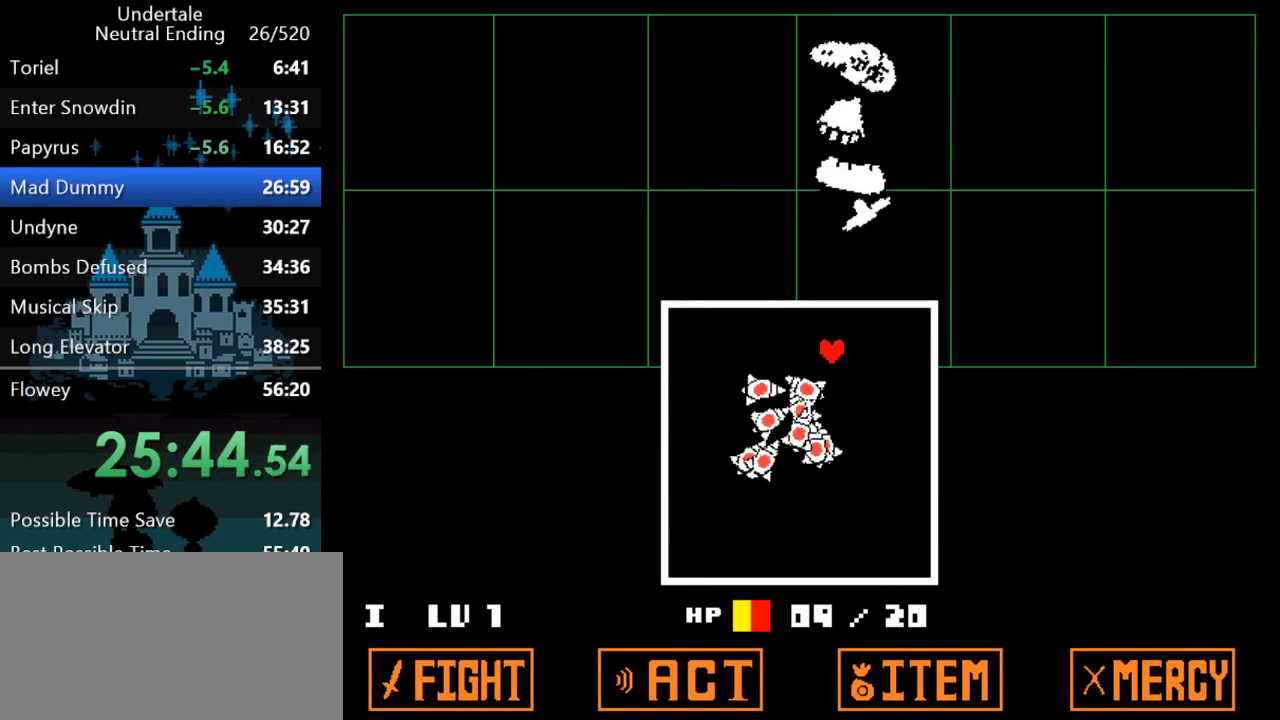
{"keys": ["down", "left", "right"], "events": [[50, "down", "down"], [483, "left", "down"]]}
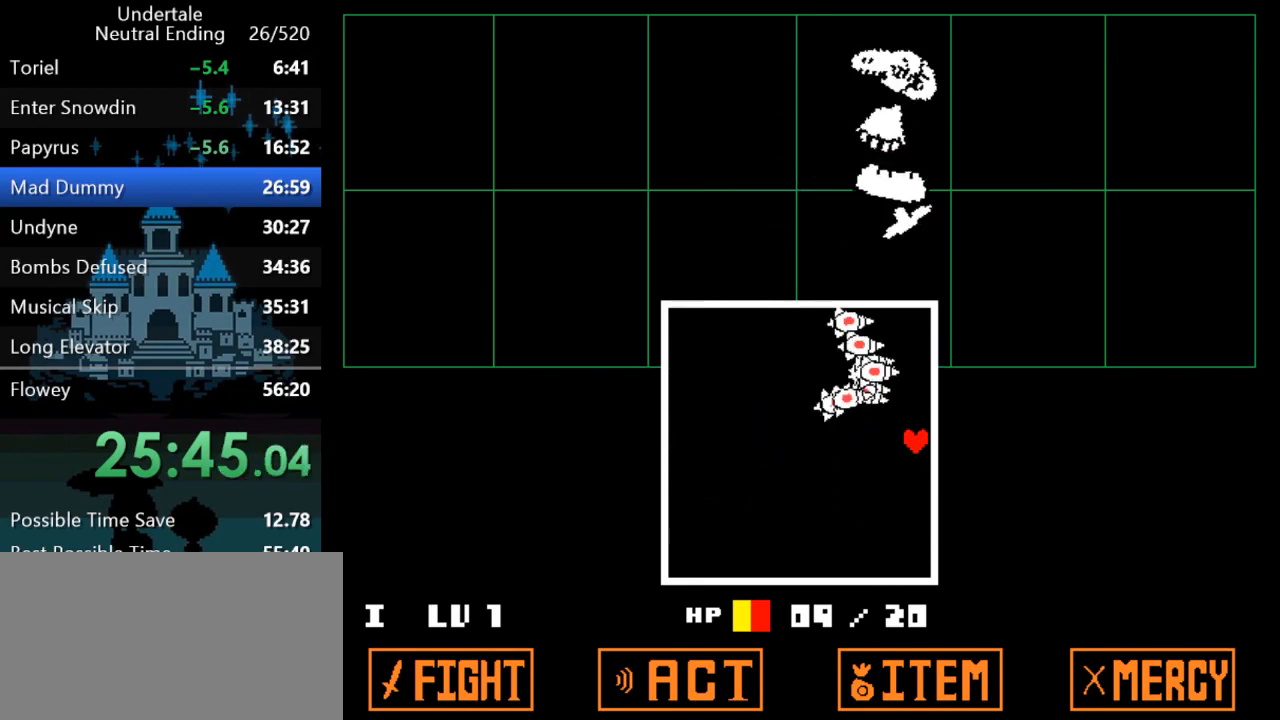
{"keys": ["left", "up"], "events": [[17, "right", "up"], [250, "down", "up"], [383, "up", "down"]]}
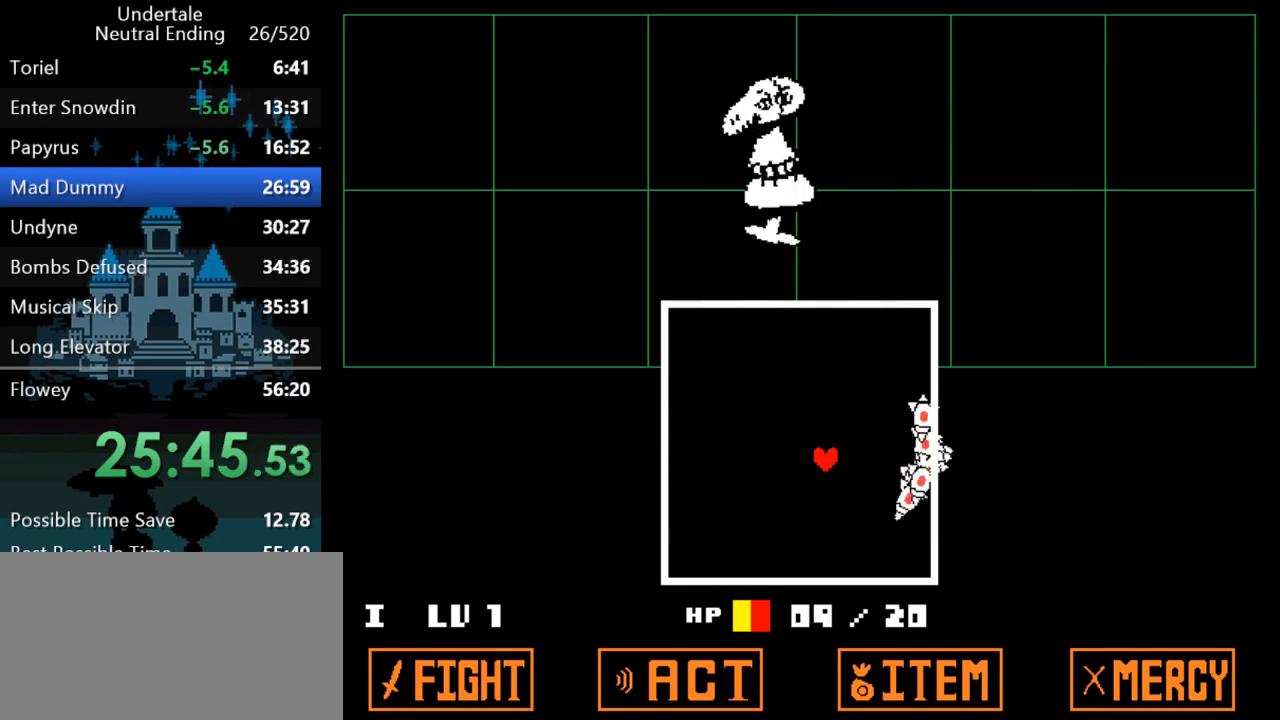
{"keys": ["down", "right"], "events": [[83, "left", "up"], [117, "right", "down"], [300, "up", "up"], [433, "down", "down"]]}
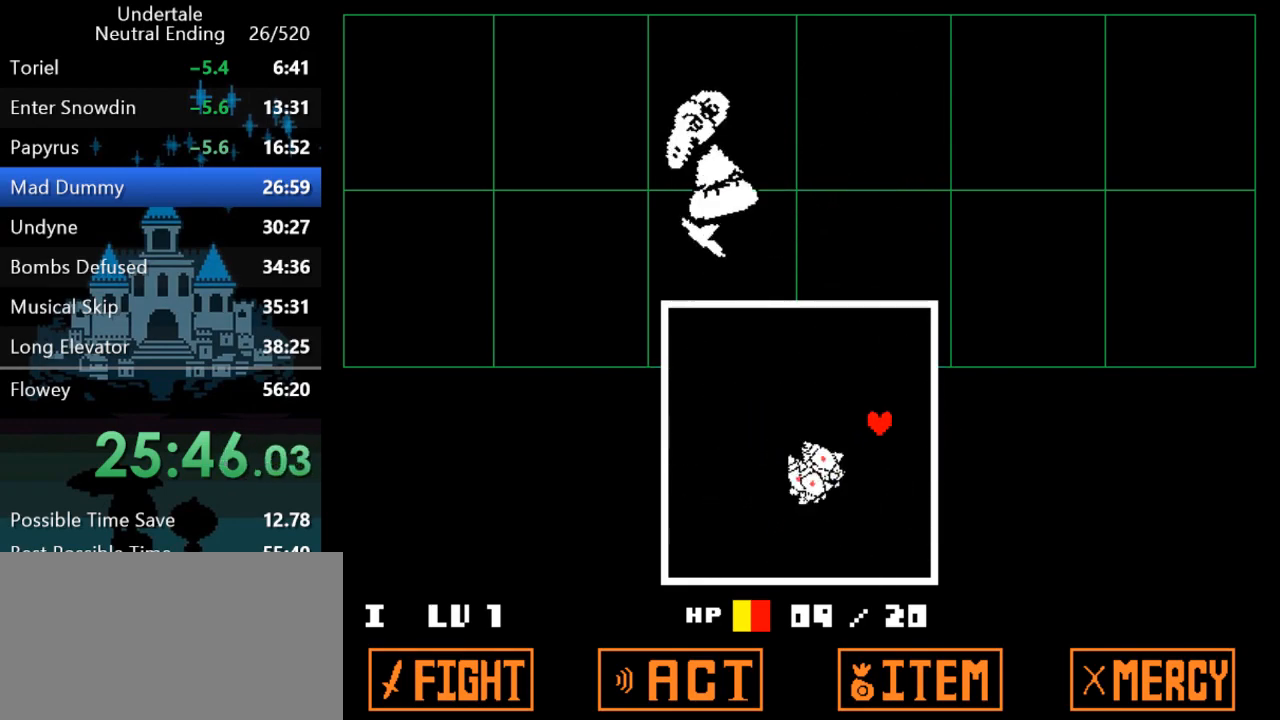
{"keys": ["left"], "events": [[133, "left", "down"], [167, "right", "up"], [400, "down", "up"]]}
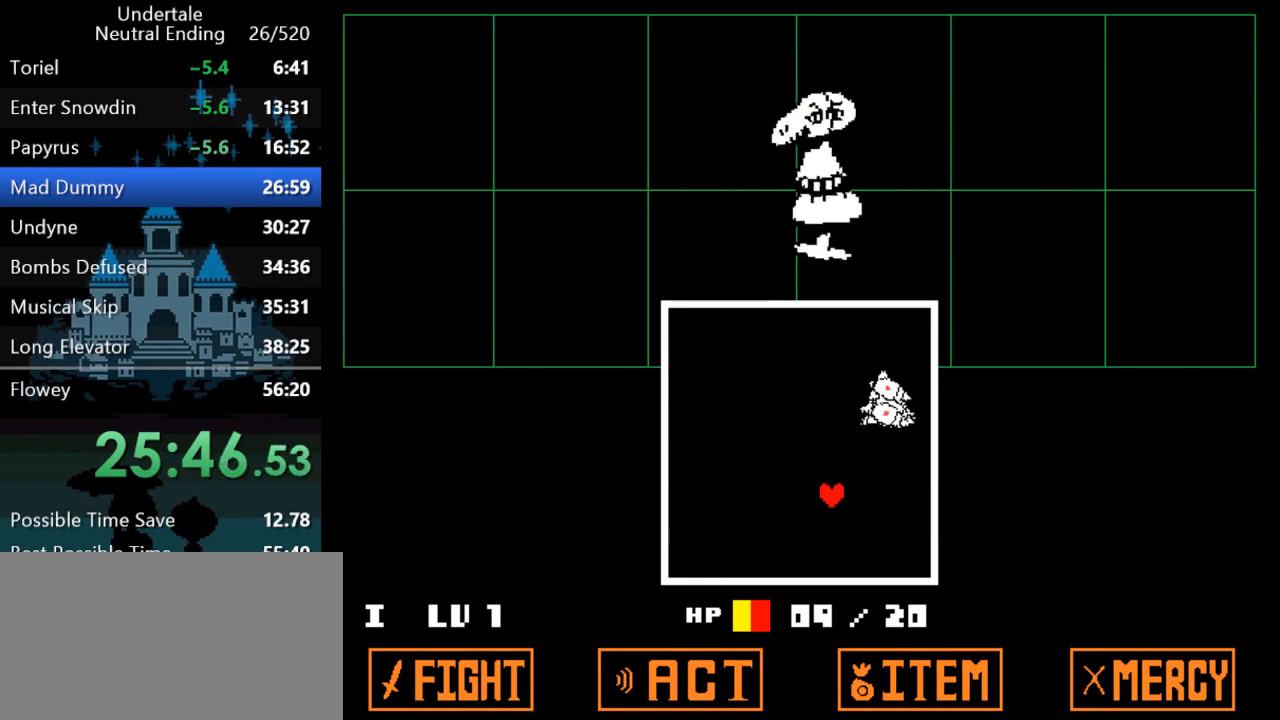
{"keys": [], "events": [[33, "up", "down"], [167, "left", "up"], [350, "up", "up"]]}
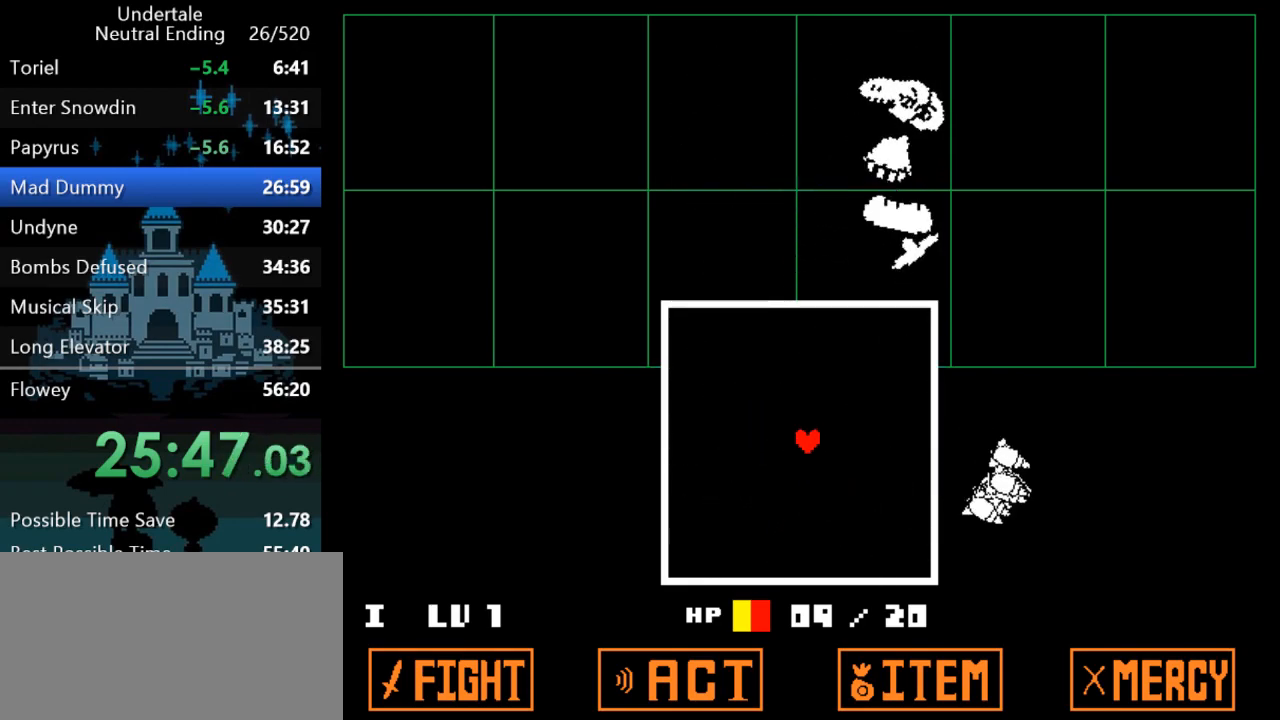
{"keys": [], "events": [[283, "left", "down"], [350, "left", "up"]]}
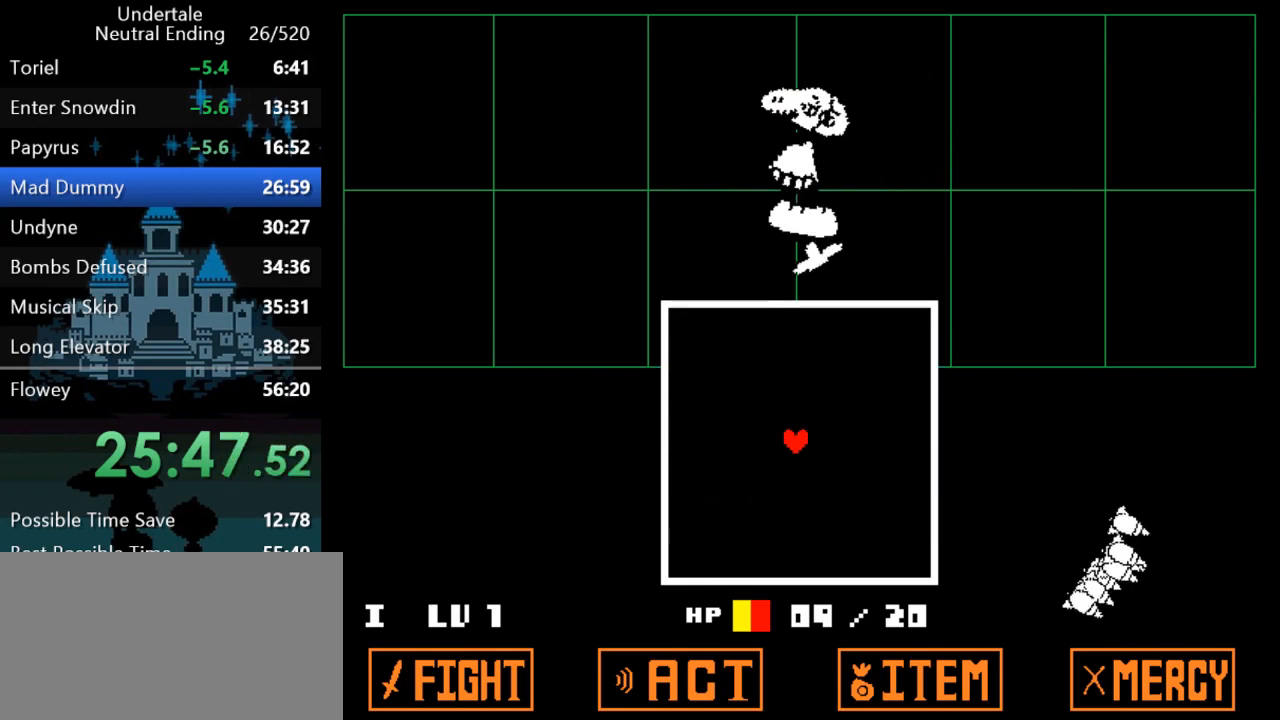
{"keys": ["return"], "events": [[183, "return", "down"], [217, "return", "up"], [217, "z", "down"], [283, "return", "down"], [283, "z", "up"], [350, "z", "down"], [383, "z", "up"], [433, "return", "up"], [433, "z", "down"], [467, "return", "down"], [500, "z", "up"]]}